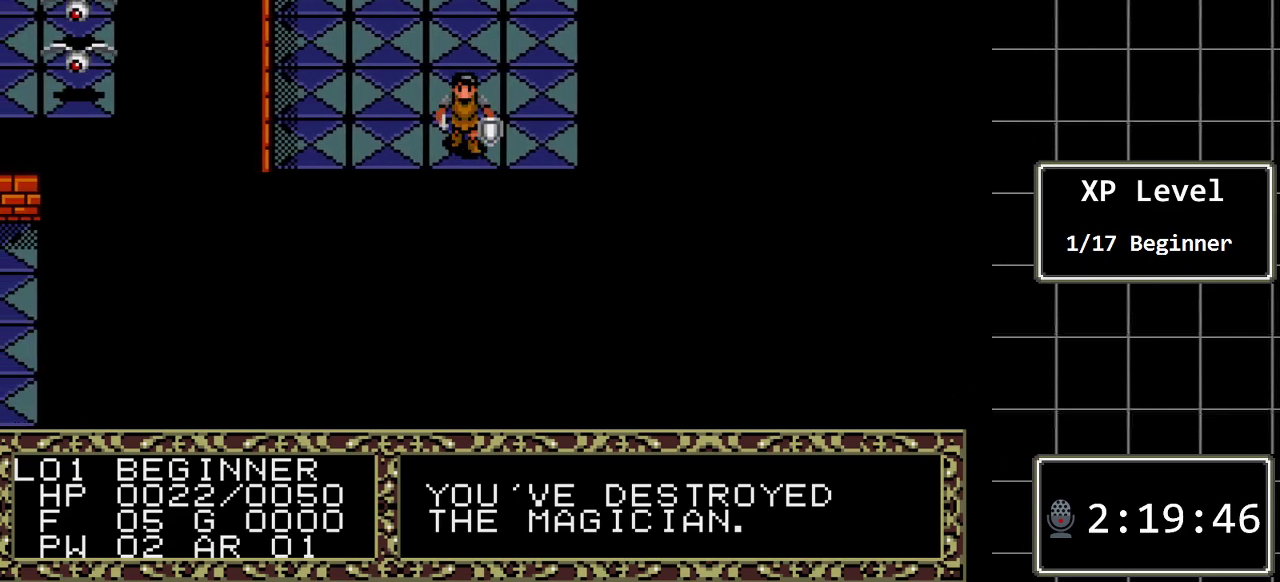
Gameplay with a controller (Xbox layout); each line is a JSON object with the inputs held at the frame after it. "events" lists button and stick changes between this image and that frame as [ms after this image, input, new state], when the widget could be followed in between. Not read: L1 L2 L3 R1 R2 R3.
{"buttons": ["A", "DPAD_DOWN"], "events": [[50, "A", "up"], [83, "DPAD_LEFT", "down"], [267, "DPAD_LEFT", "up"], [333, "DPAD_DOWN", "down"], [500, "A", "down"]]}
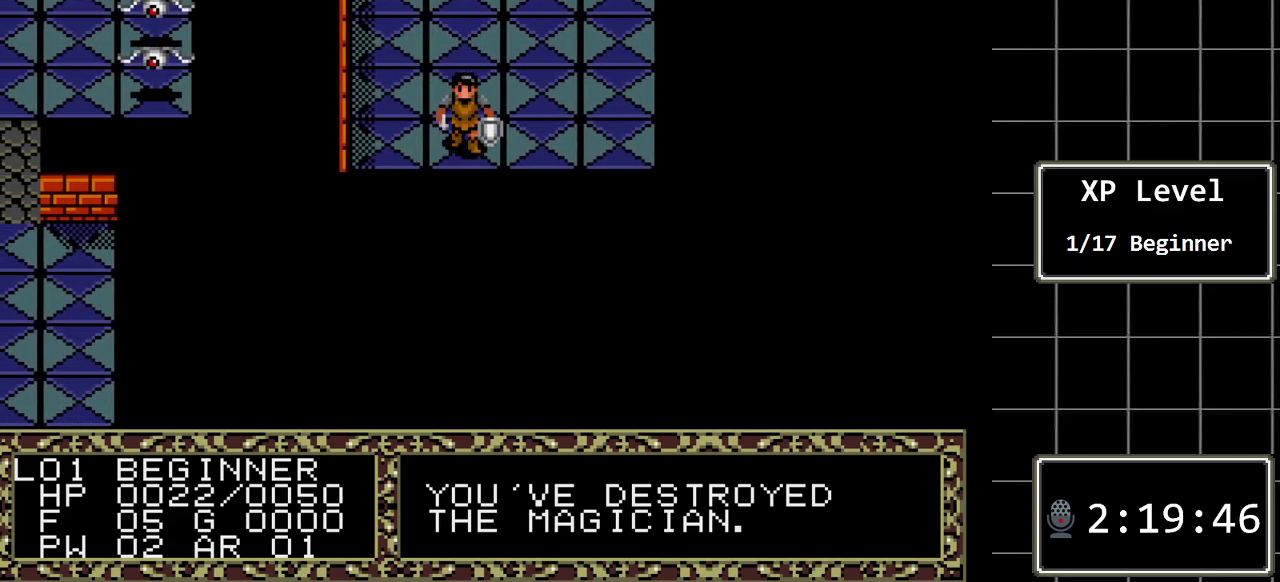
{"buttons": ["DPAD_DOWN"], "events": [[100, "DPAD_DOWN", "up"], [183, "A", "up"], [217, "DPAD_LEFT", "down"], [450, "DPAD_DOWN", "down"], [483, "DPAD_LEFT", "up"]]}
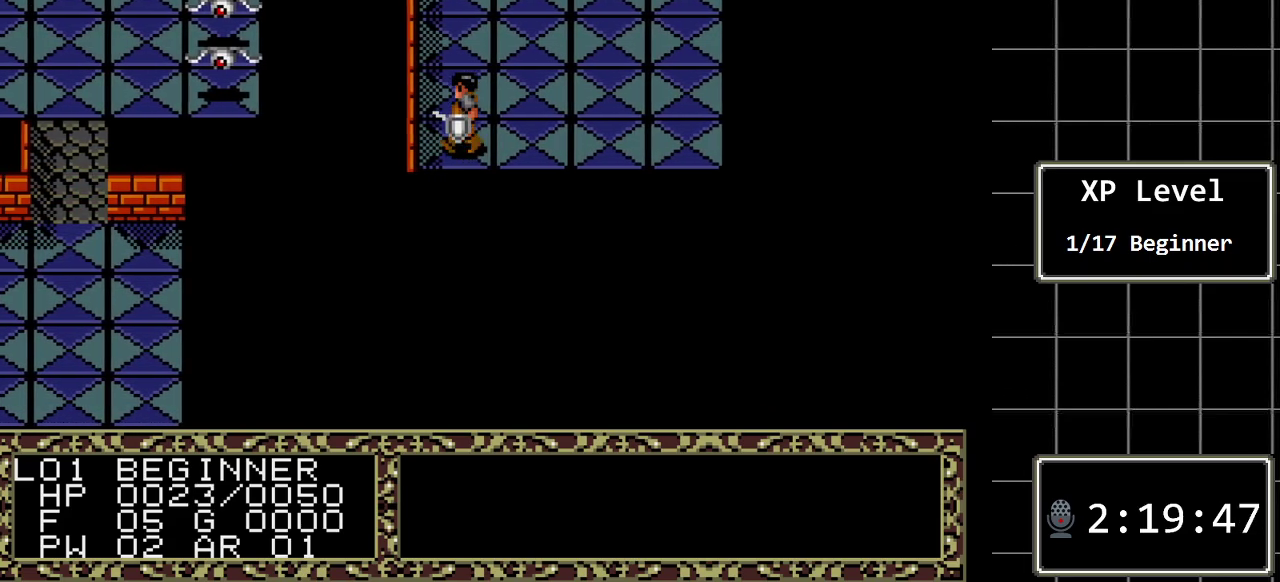
{"buttons": ["DPAD_RIGHT"], "events": [[100, "A", "down"], [200, "DPAD_DOWN", "up"], [300, "A", "up"], [417, "DPAD_RIGHT", "down"]]}
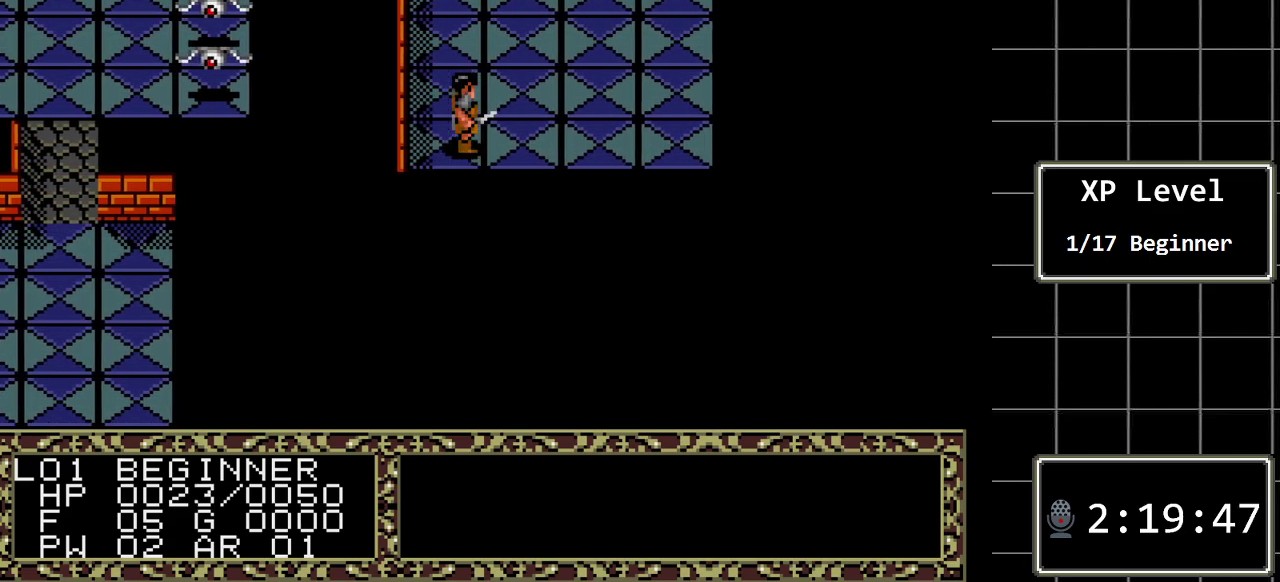
{"buttons": ["DPAD_RIGHT"], "events": []}
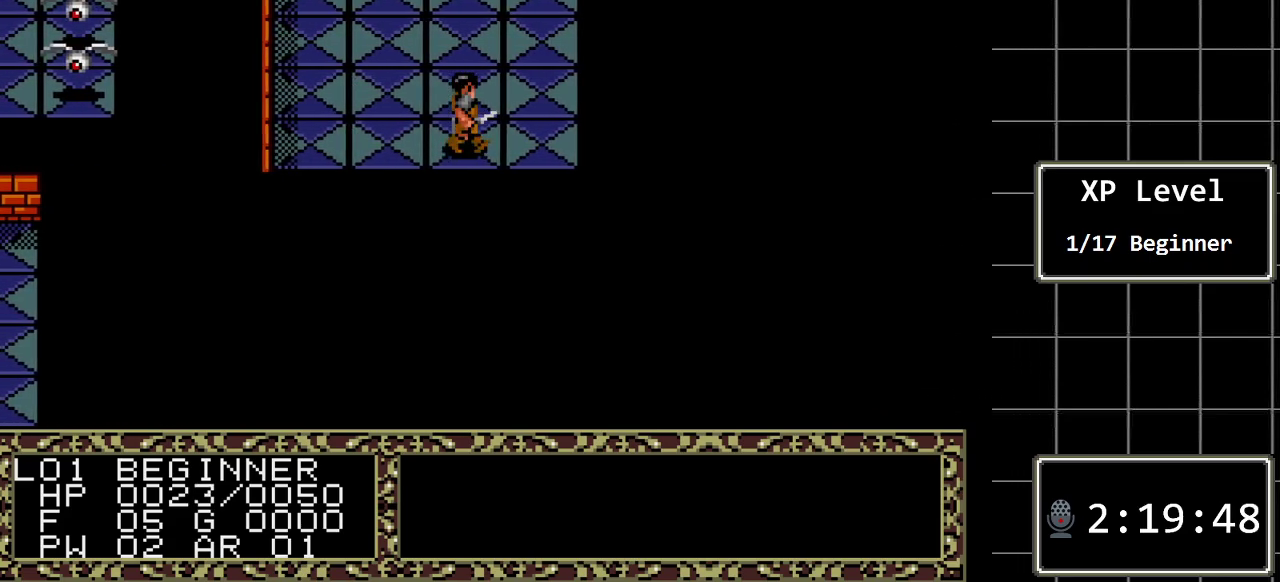
{"buttons": ["DPAD_RIGHT"], "events": [[217, "DPAD_RIGHT", "up"], [217, "DPAD_UP", "down"], [417, "DPAD_RIGHT", "down"], [417, "DPAD_UP", "up"]]}
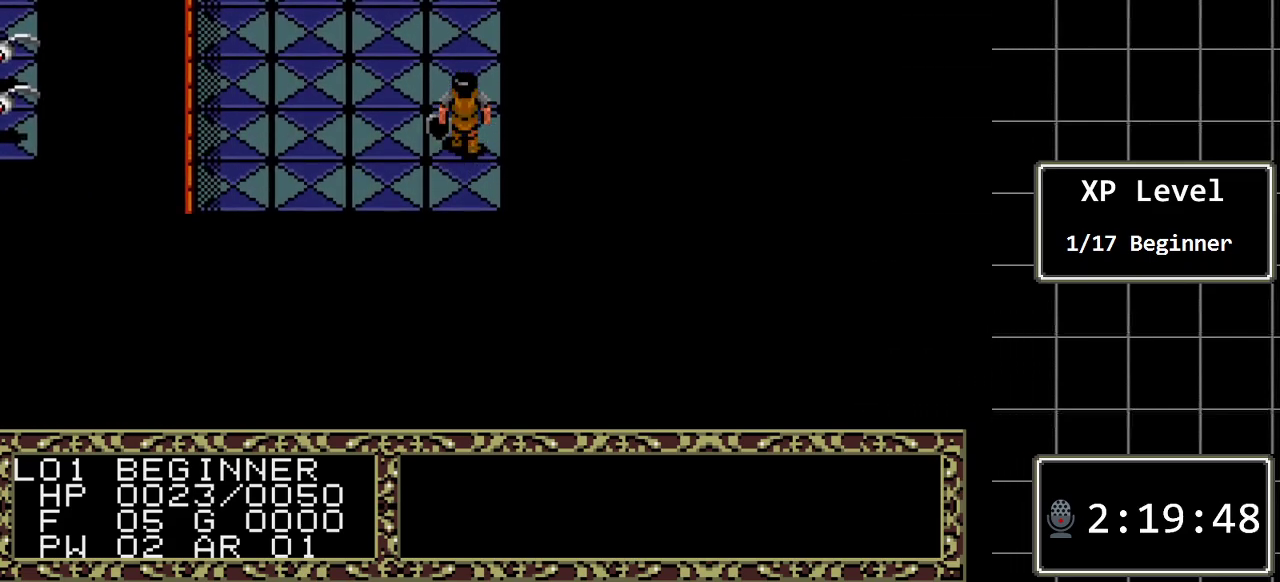
{"buttons": [], "events": [[117, "A", "down"], [200, "DPAD_RIGHT", "up"], [333, "A", "up"], [367, "DPAD_UP", "down"], [500, "DPAD_UP", "up"]]}
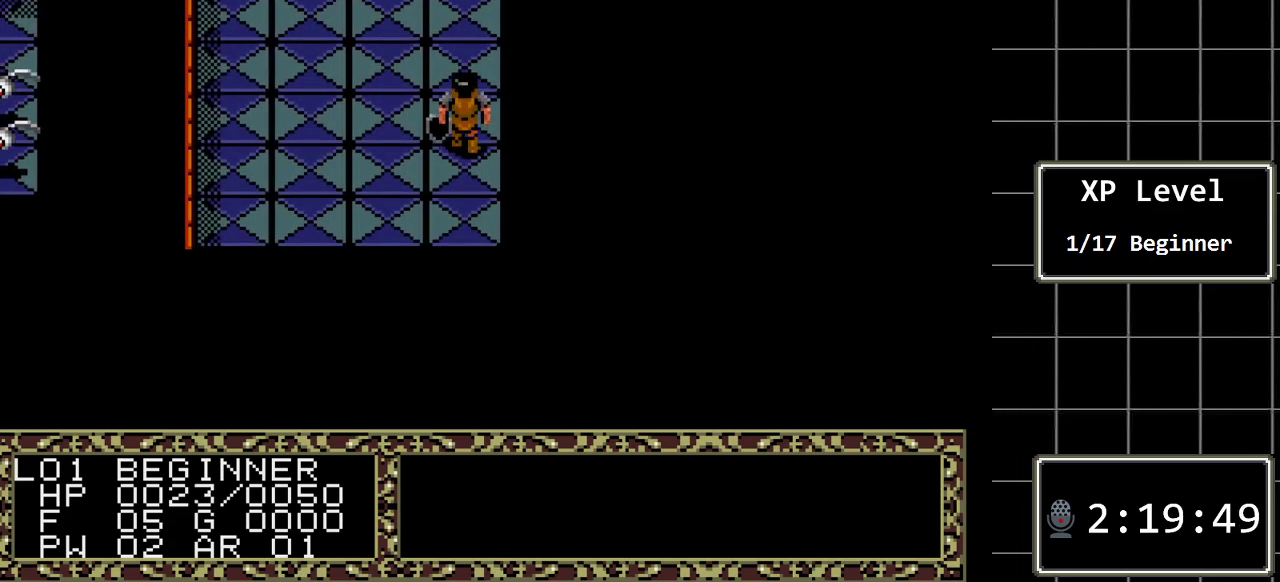
{"buttons": ["DPAD_UP"], "events": [[17, "DPAD_RIGHT", "down"], [217, "A", "down"], [317, "DPAD_RIGHT", "up"], [417, "A", "up"], [417, "DPAD_UP", "down"]]}
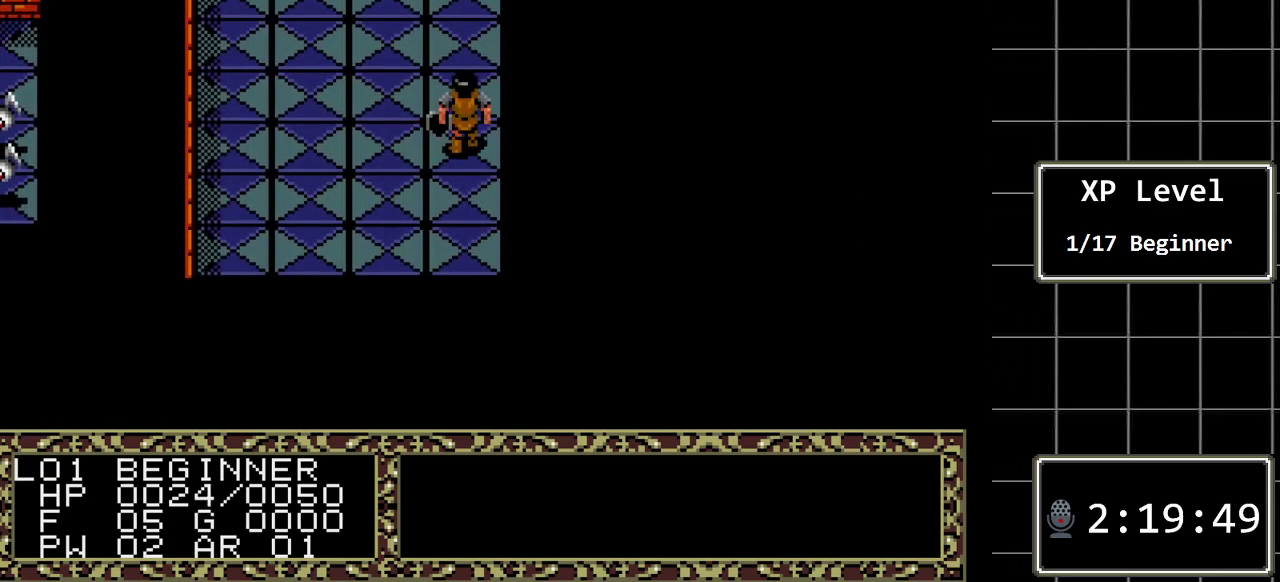
{"buttons": [], "events": [[100, "DPAD_RIGHT", "down"], [100, "DPAD_UP", "up"], [300, "A", "down"], [383, "DPAD_RIGHT", "up"], [483, "A", "up"]]}
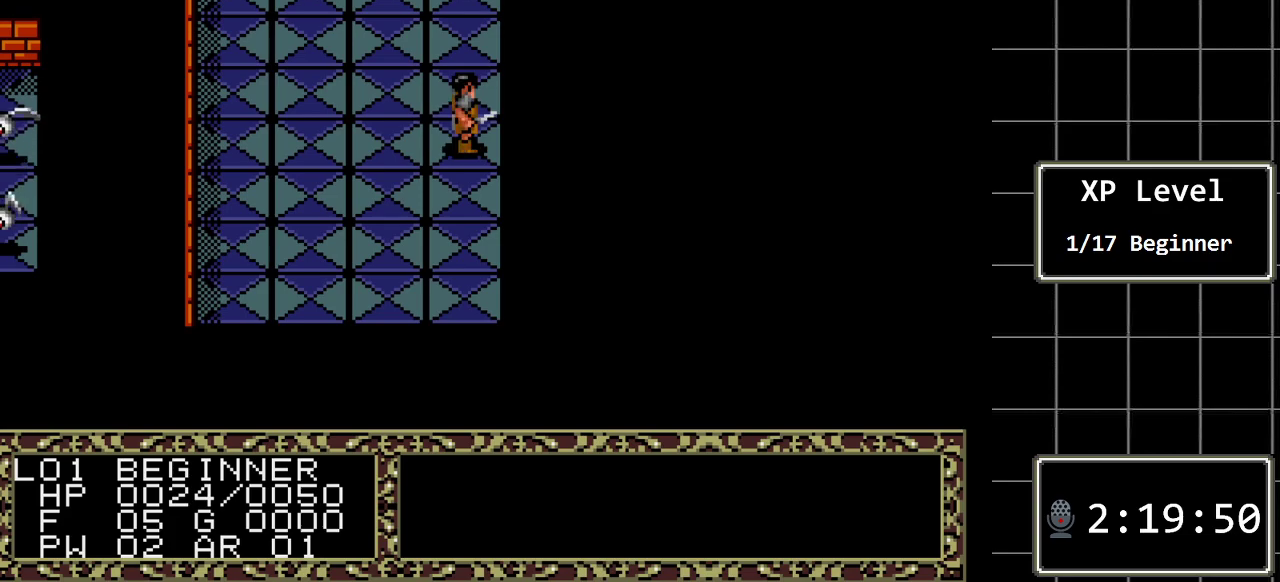
{"buttons": ["A"], "events": [[17, "DPAD_UP", "down"], [200, "DPAD_RIGHT", "down"], [200, "DPAD_UP", "up"], [467, "A", "down"], [467, "DPAD_RIGHT", "up"]]}
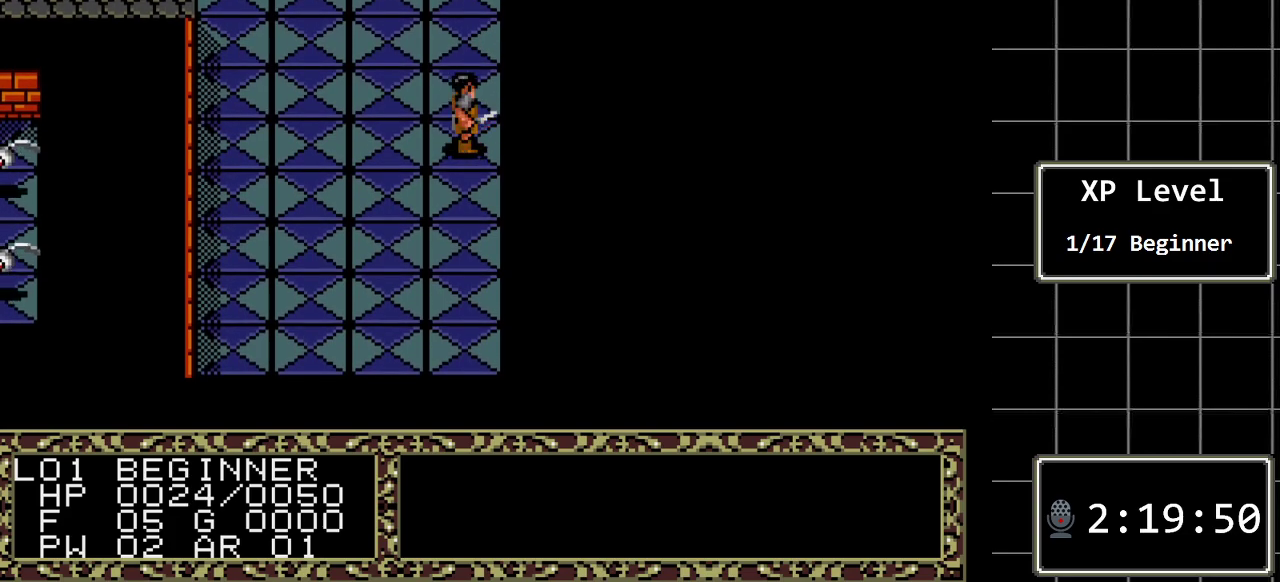
{"buttons": ["DPAD_RIGHT"], "events": [[117, "A", "up"], [117, "DPAD_UP", "down"], [283, "DPAD_UP", "up"], [350, "DPAD_RIGHT", "down"]]}
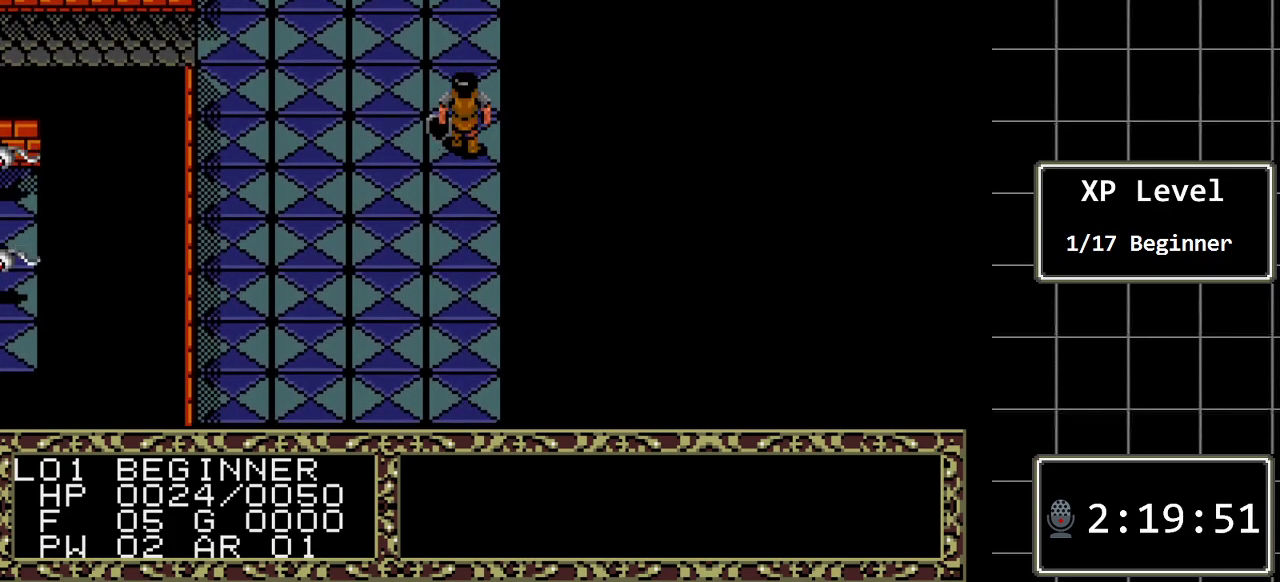
{"buttons": ["DPAD_RIGHT"], "events": [[67, "A", "down"], [100, "DPAD_RIGHT", "up"], [267, "A", "up"], [267, "DPAD_UP", "down"], [483, "DPAD_RIGHT", "down"], [483, "DPAD_UP", "up"]]}
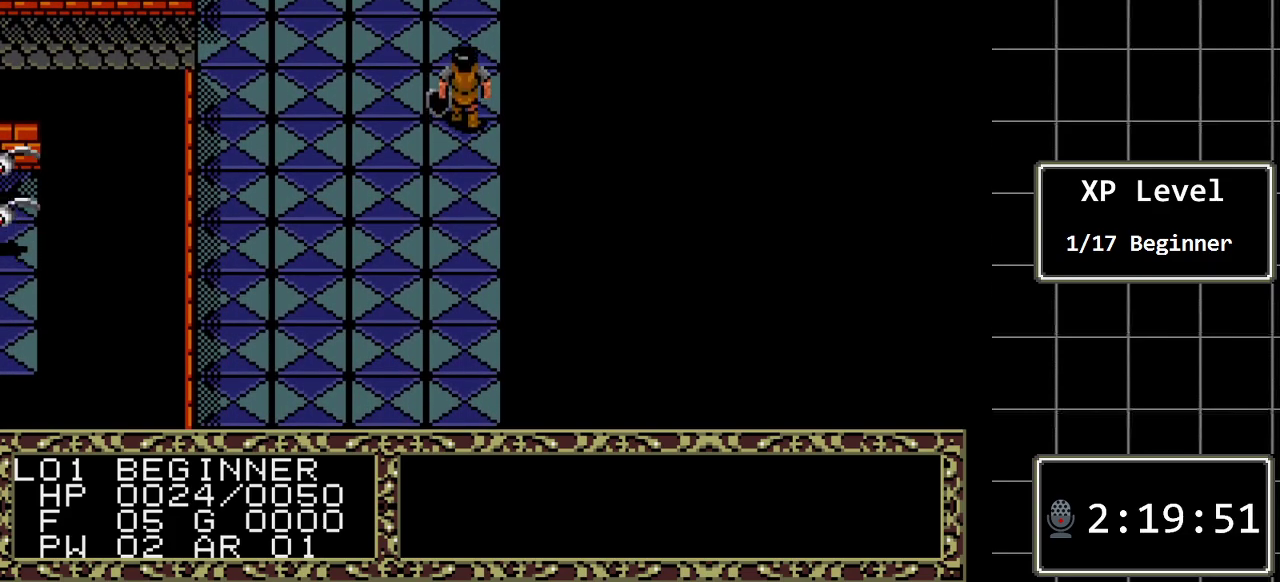
{"buttons": ["DPAD_UP"], "events": [[217, "A", "down"], [283, "DPAD_RIGHT", "up"], [400, "A", "up"], [400, "DPAD_UP", "down"]]}
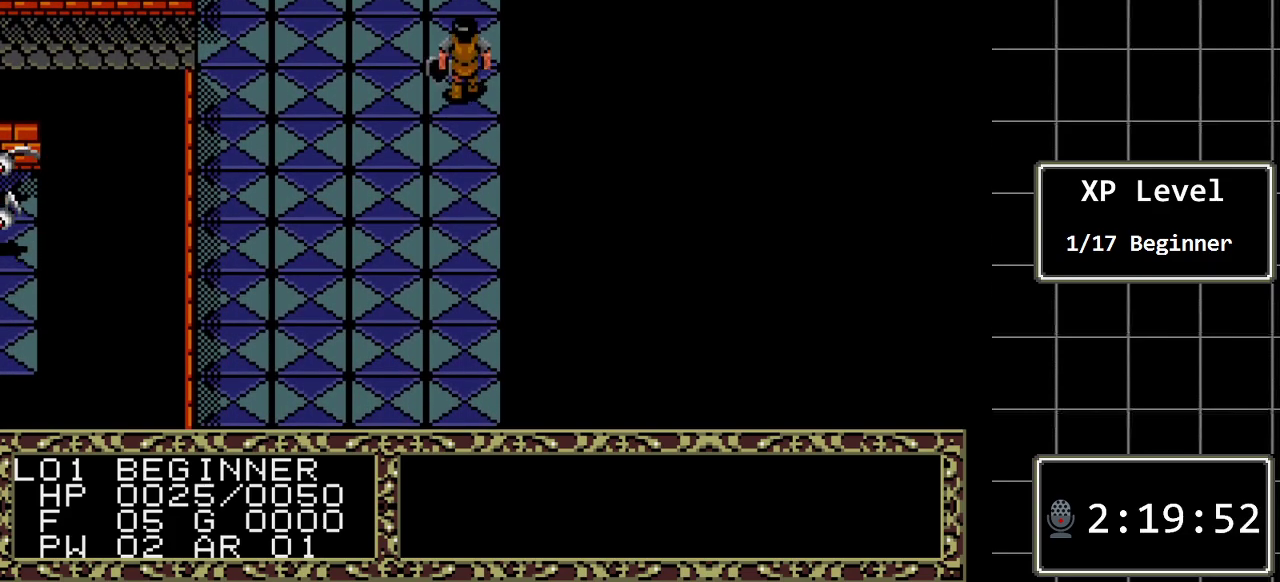
{"buttons": ["A"], "events": [[100, "DPAD_UP", "up"], [133, "DPAD_RIGHT", "down"], [317, "A", "down"], [417, "DPAD_RIGHT", "up"]]}
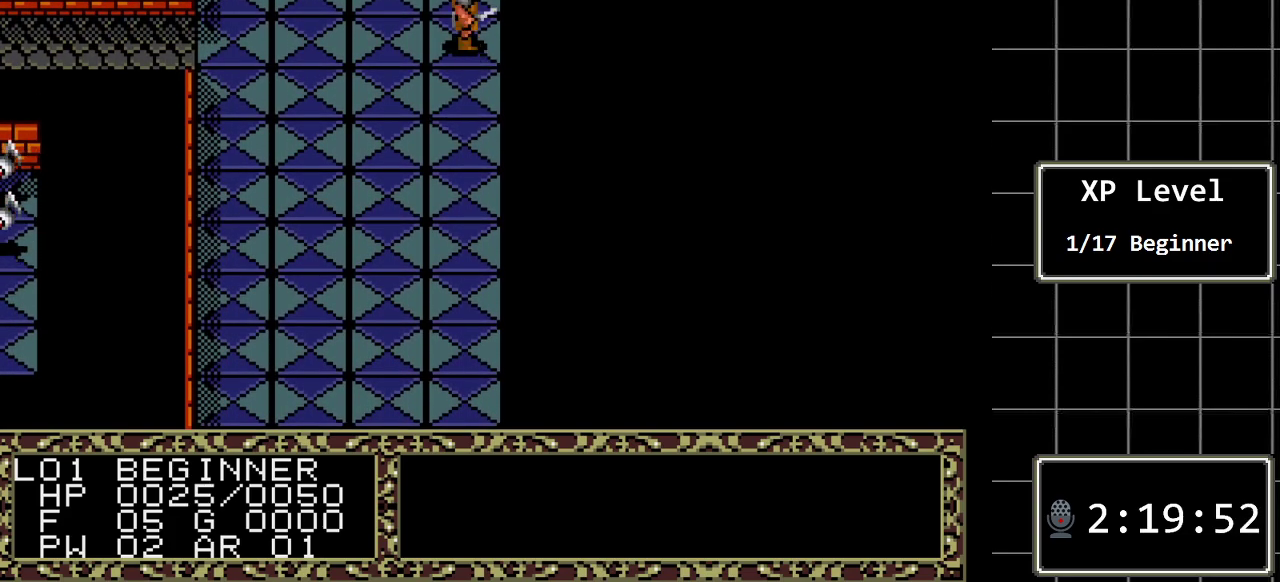
{"buttons": ["DPAD_RIGHT"], "events": [[50, "A", "up"], [50, "DPAD_UP", "down"], [300, "DPAD_RIGHT", "down"], [300, "DPAD_UP", "up"]]}
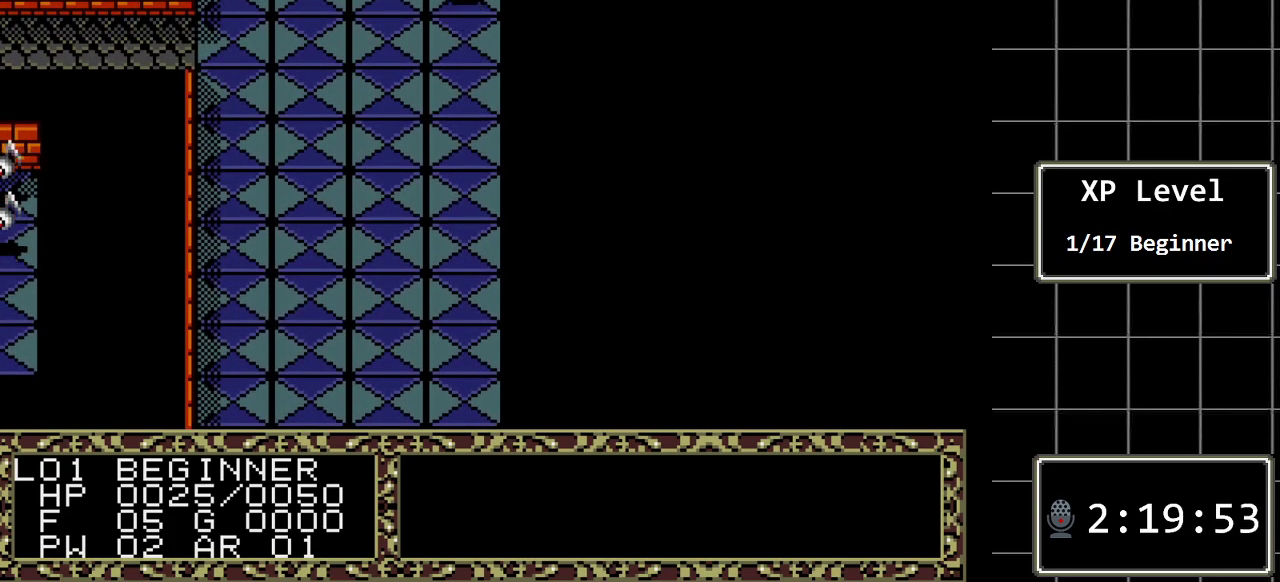
{"buttons": [], "events": [[17, "A", "down"], [150, "DPAD_RIGHT", "up"], [283, "A", "up"]]}
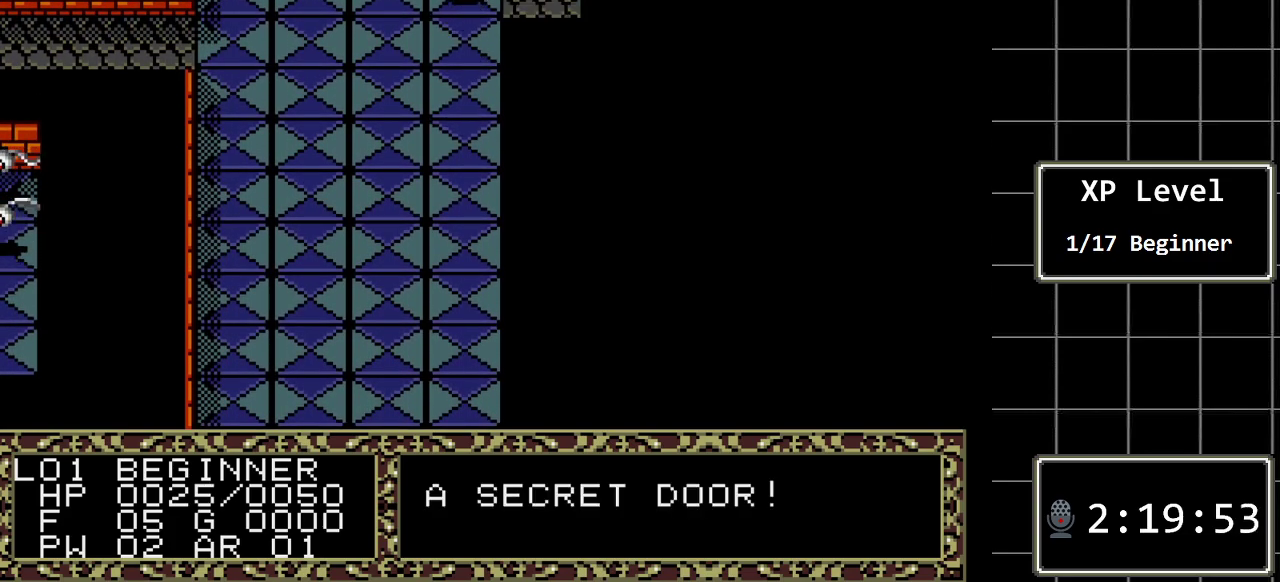
{"buttons": [], "events": []}
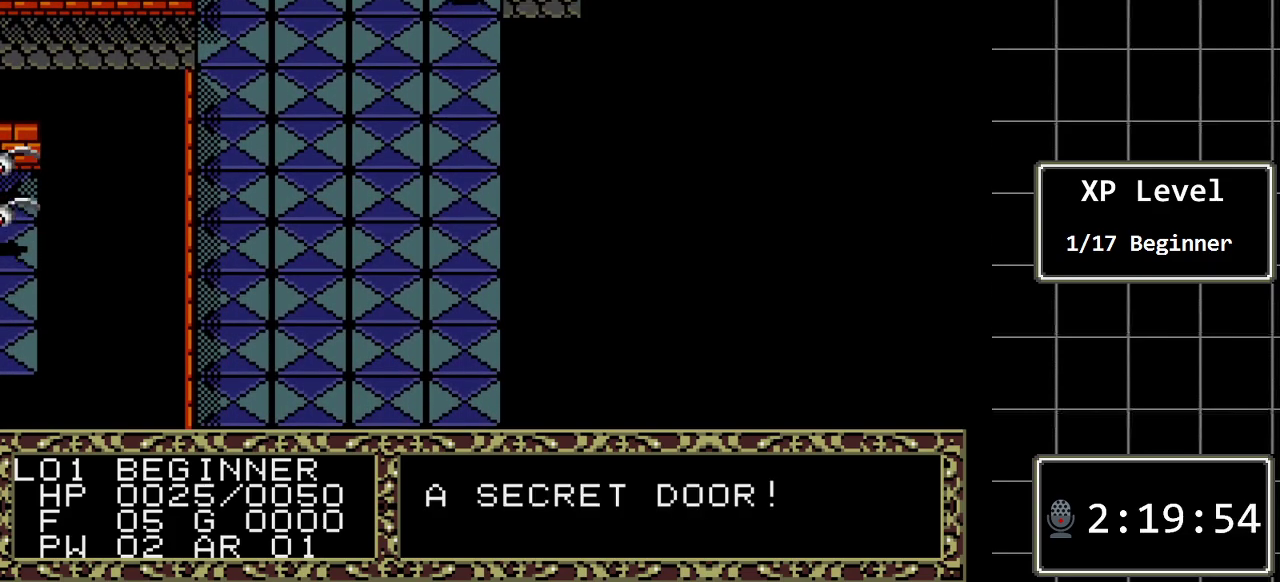
{"buttons": ["DPAD_RIGHT"], "events": [[400, "DPAD_RIGHT", "down"]]}
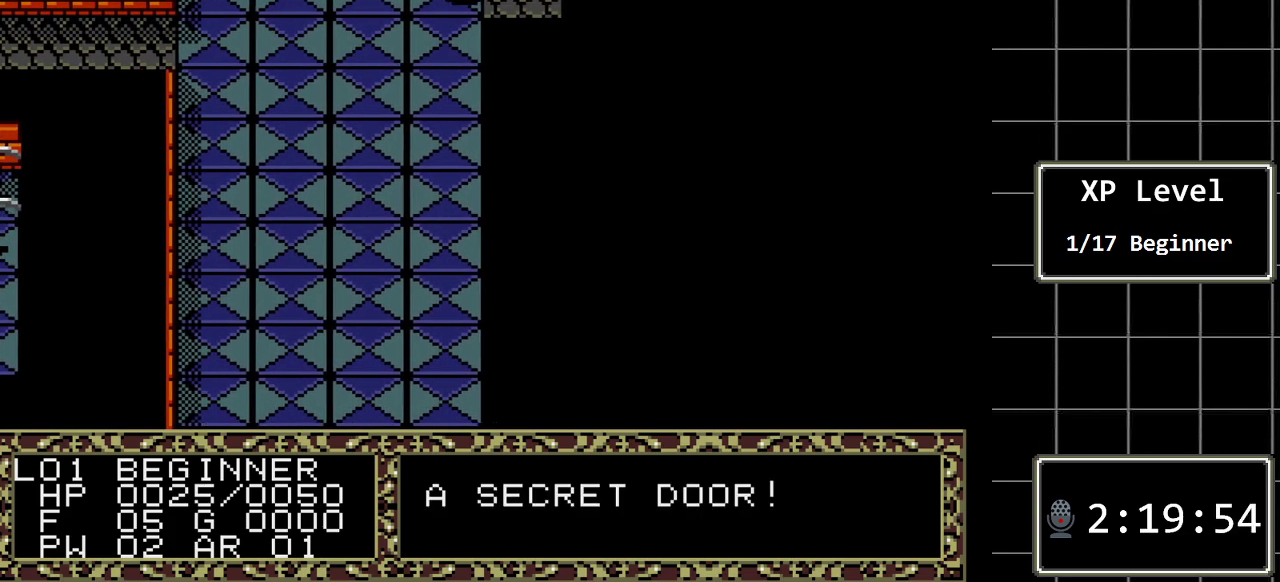
{"buttons": ["DPAD_RIGHT"], "events": []}
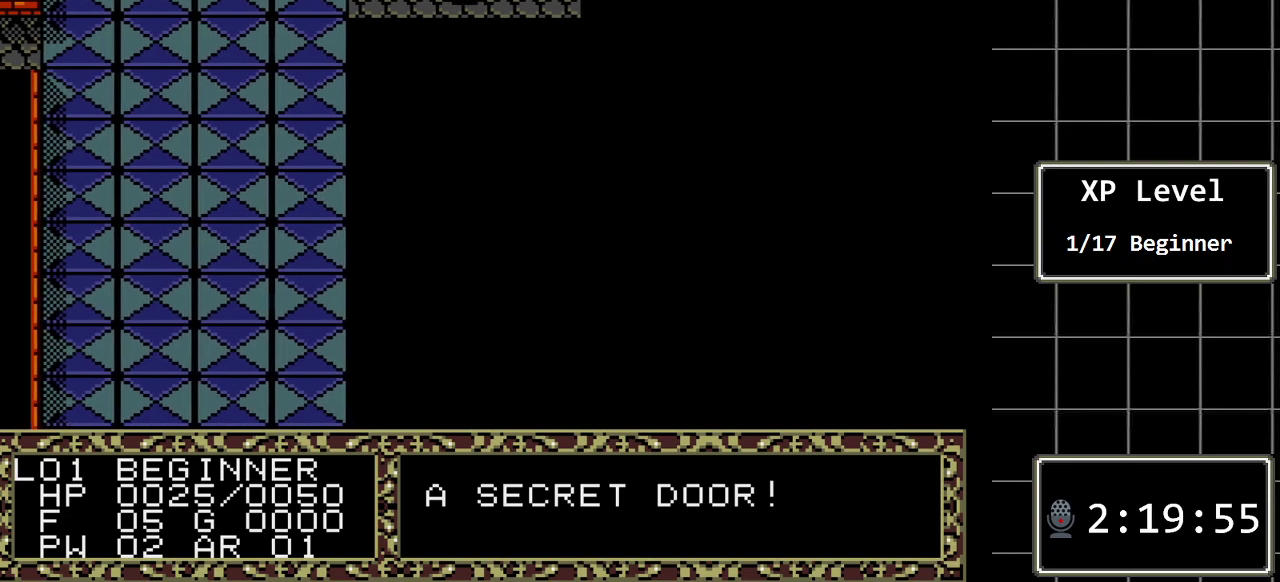
{"buttons": ["DPAD_RIGHT"], "events": []}
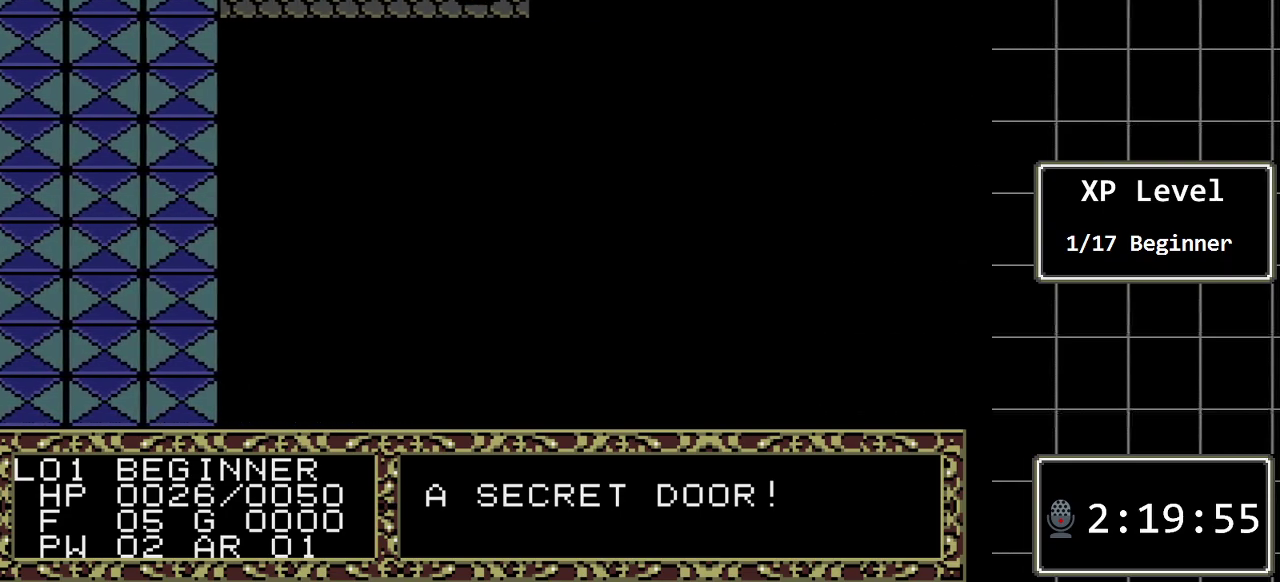
{"buttons": ["DPAD_RIGHT"], "events": []}
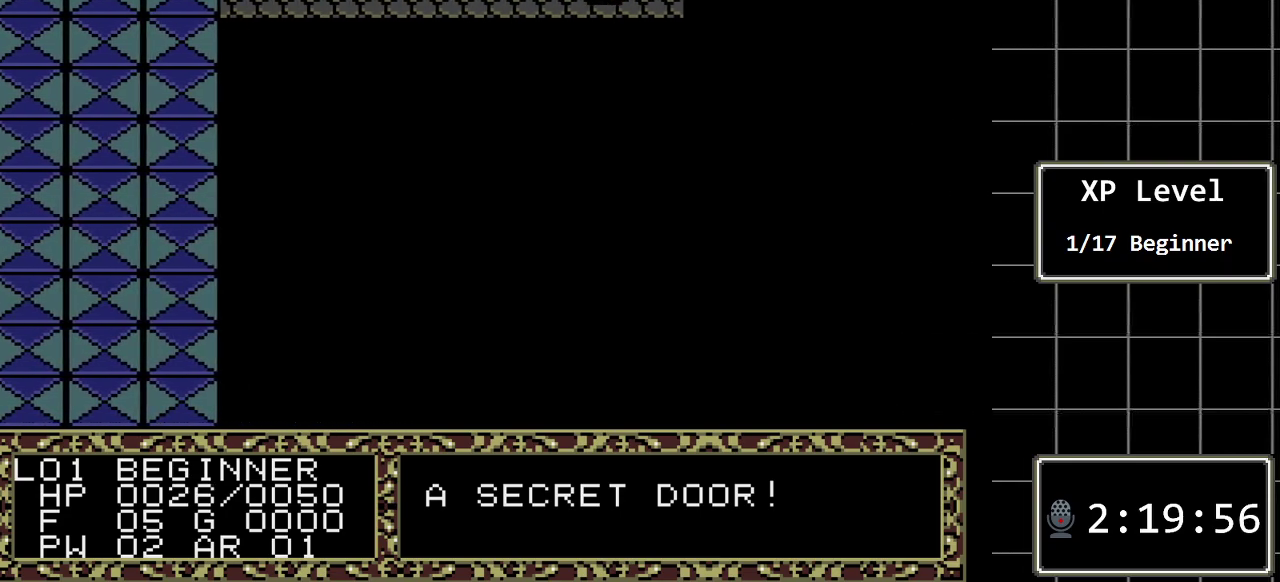
{"buttons": ["DPAD_RIGHT"], "events": []}
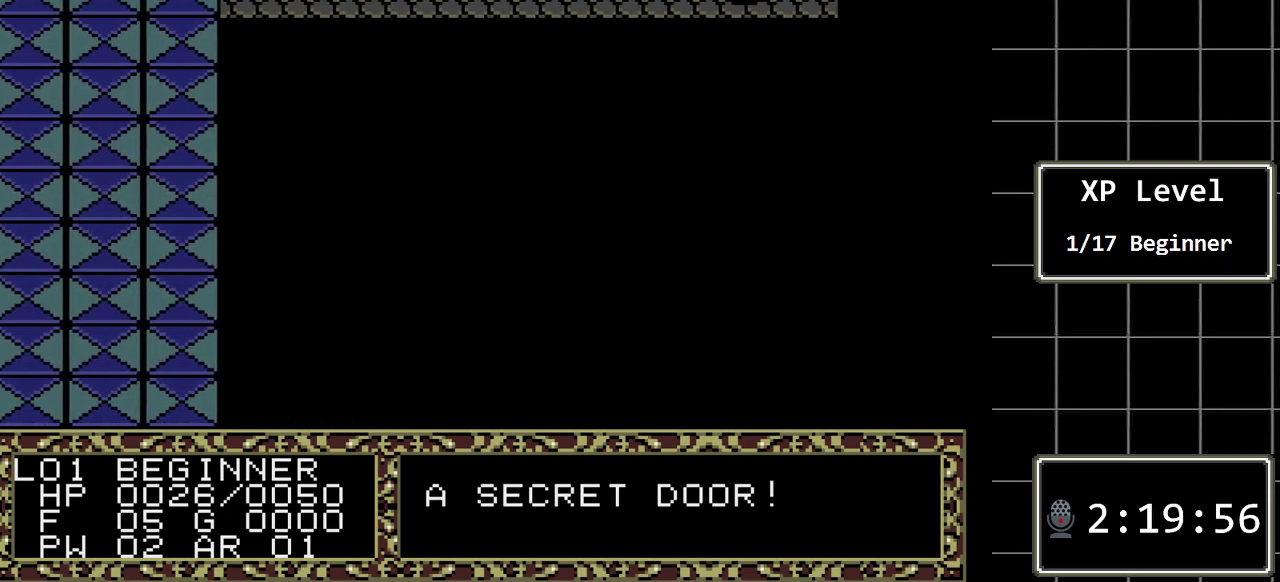
{"buttons": ["DPAD_RIGHT"], "events": []}
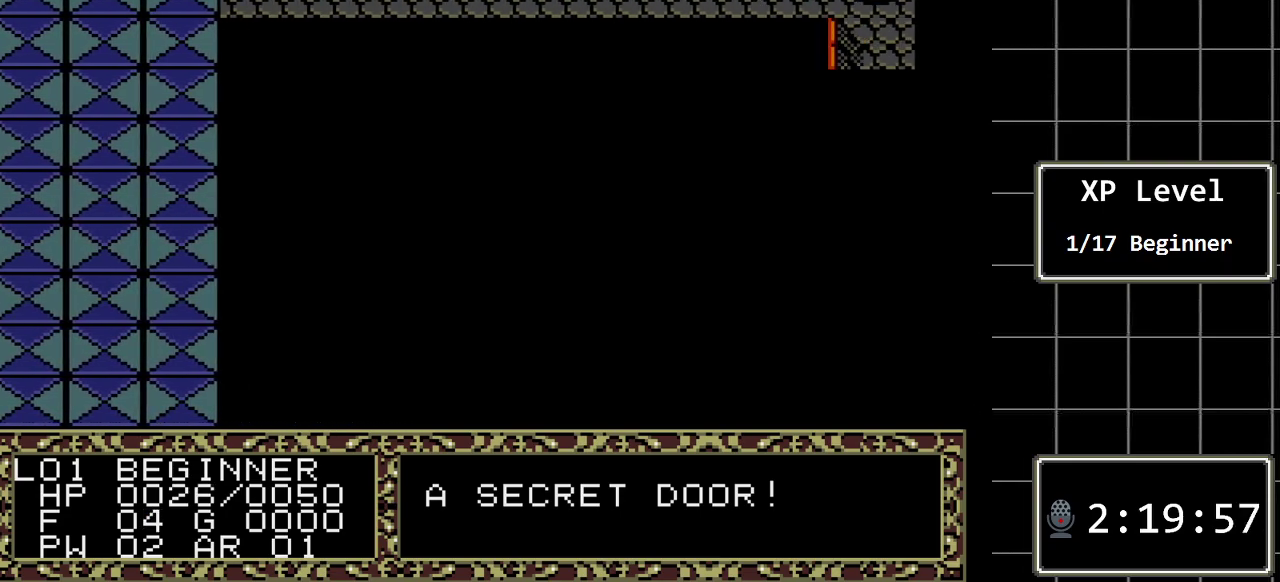
{"buttons": ["DPAD_DOWN"], "events": [[17, "DPAD_DOWN", "down"], [17, "DPAD_RIGHT", "up"]]}
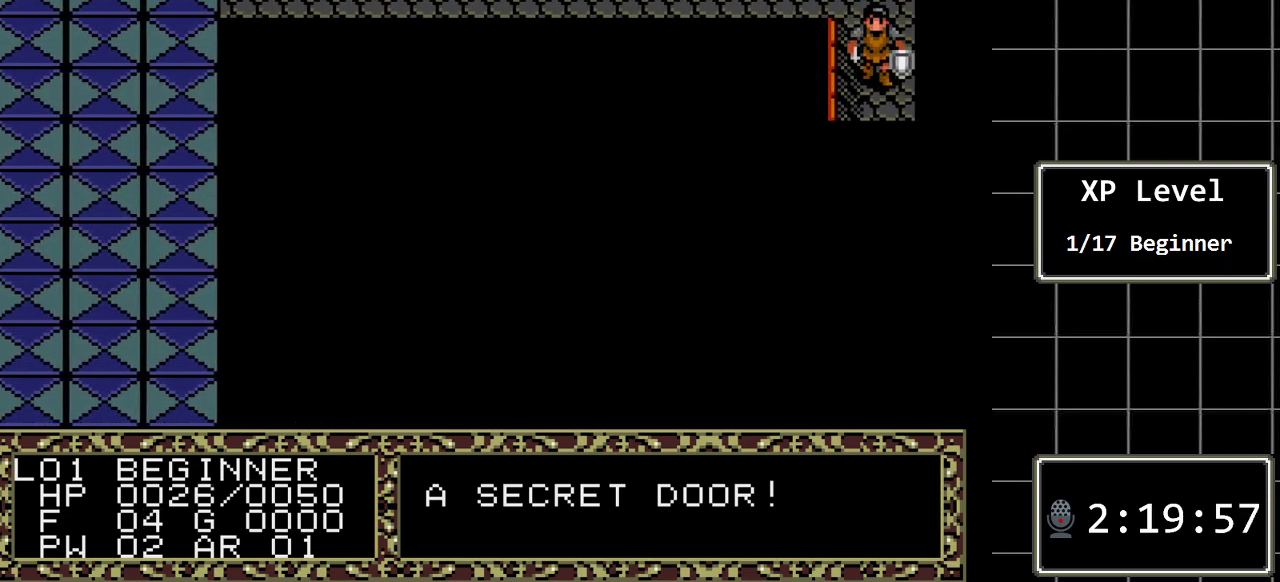
{"buttons": ["DPAD_DOWN"], "events": []}
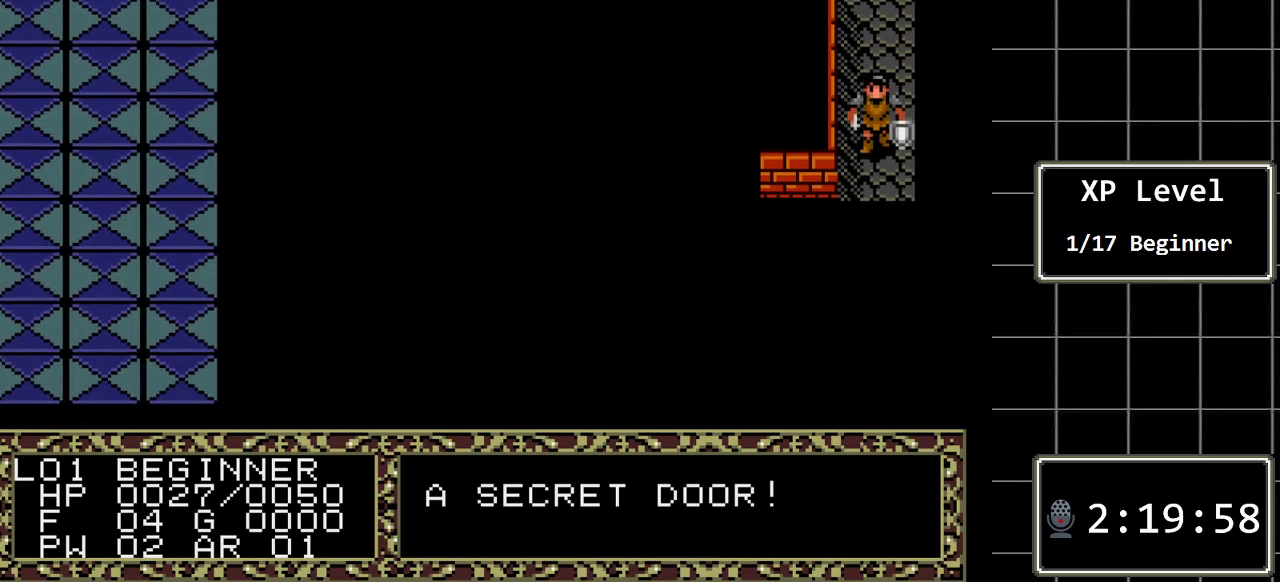
{"buttons": [], "events": [[333, "DPAD_DOWN", "up"]]}
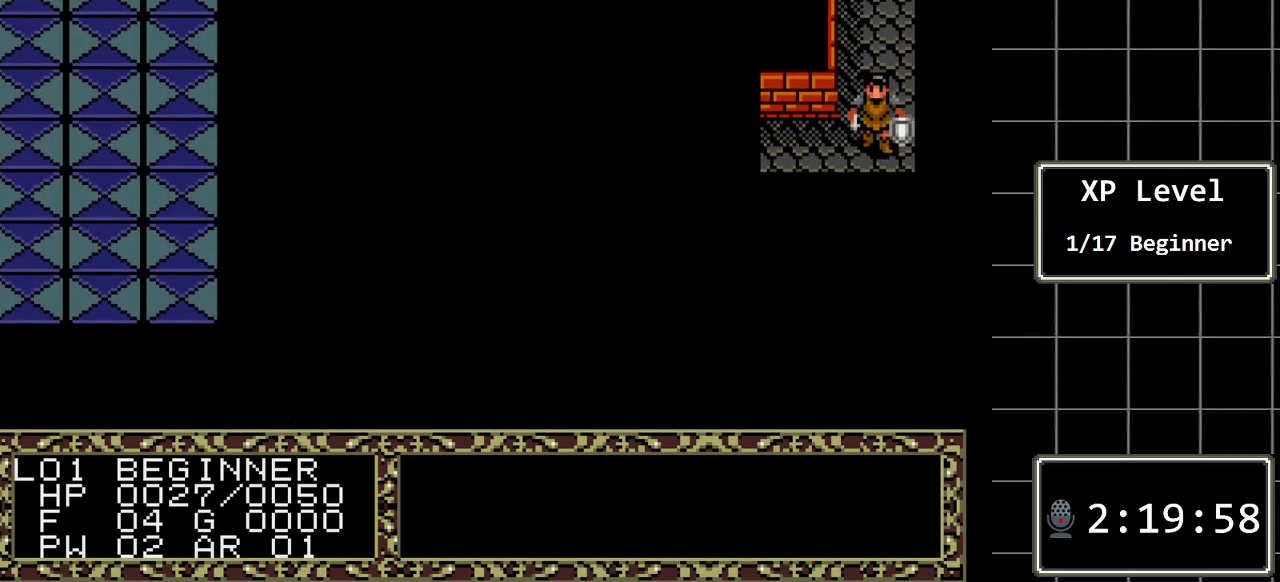
{"buttons": ["DPAD_LEFT"], "events": [[67, "DPAD_LEFT", "down"]]}
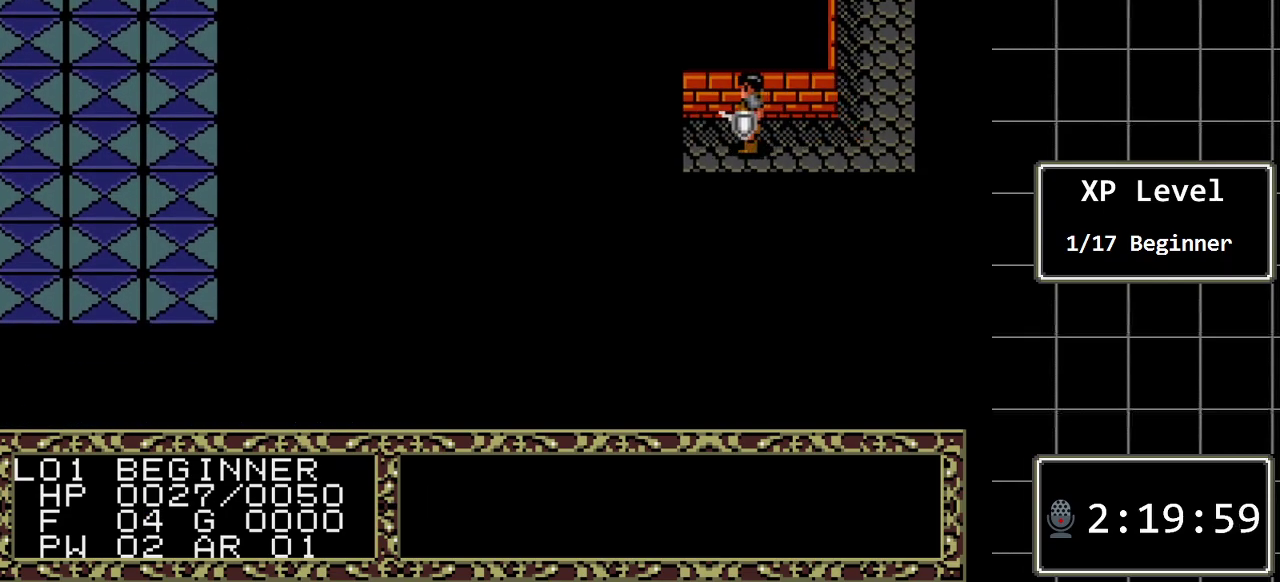
{"buttons": ["DPAD_LEFT"], "events": []}
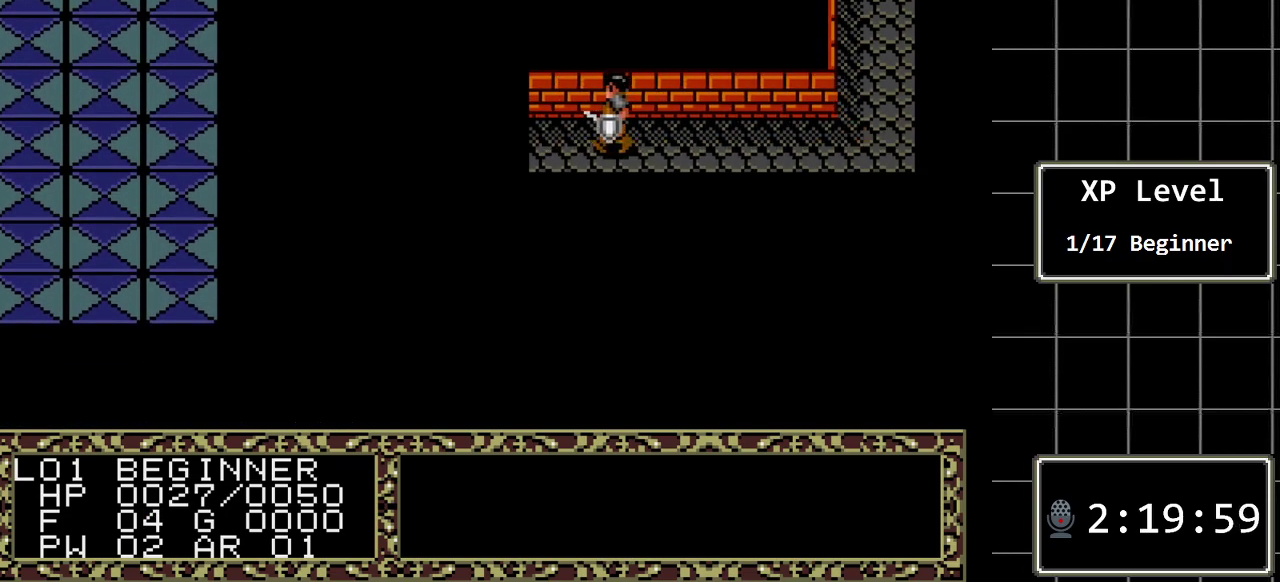
{"buttons": ["DPAD_LEFT"], "events": [[83, "DPAD_LEFT", "up"], [283, "DPAD_LEFT", "down"]]}
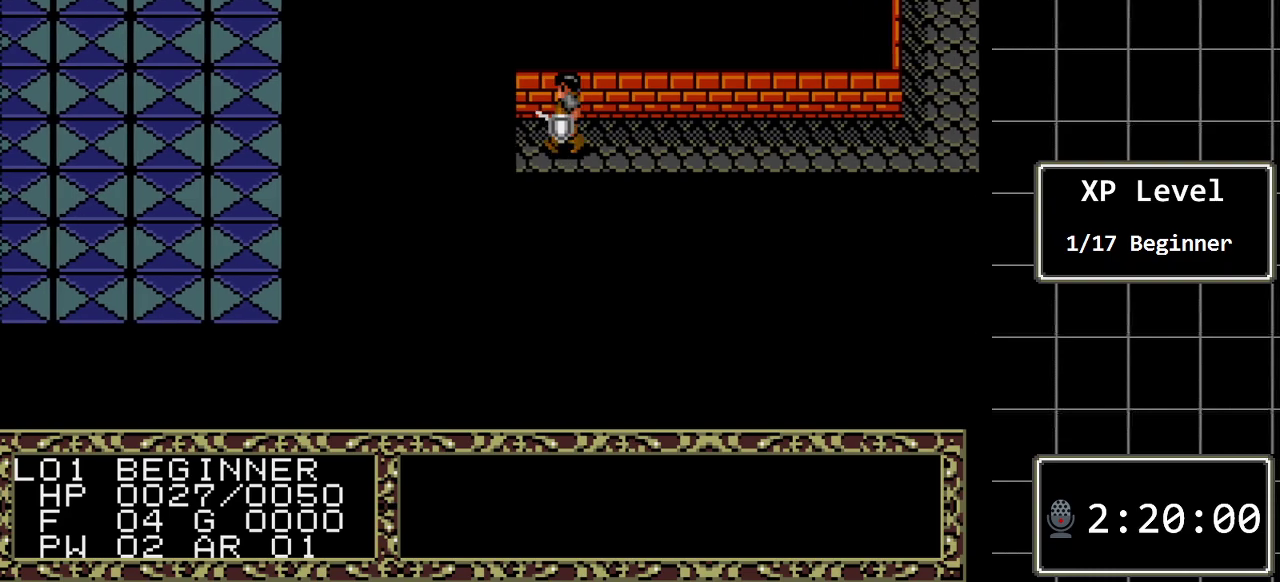
{"buttons": ["DPAD_DOWN"], "events": [[317, "DPAD_LEFT", "up"], [417, "DPAD_DOWN", "down"]]}
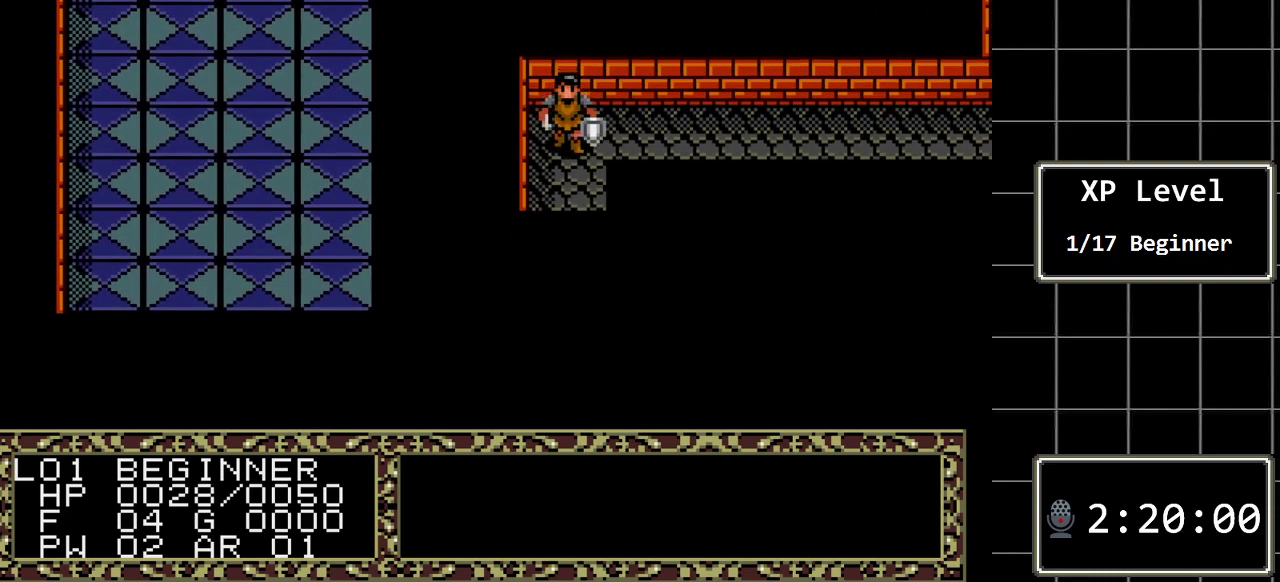
{"buttons": ["DPAD_DOWN"], "events": []}